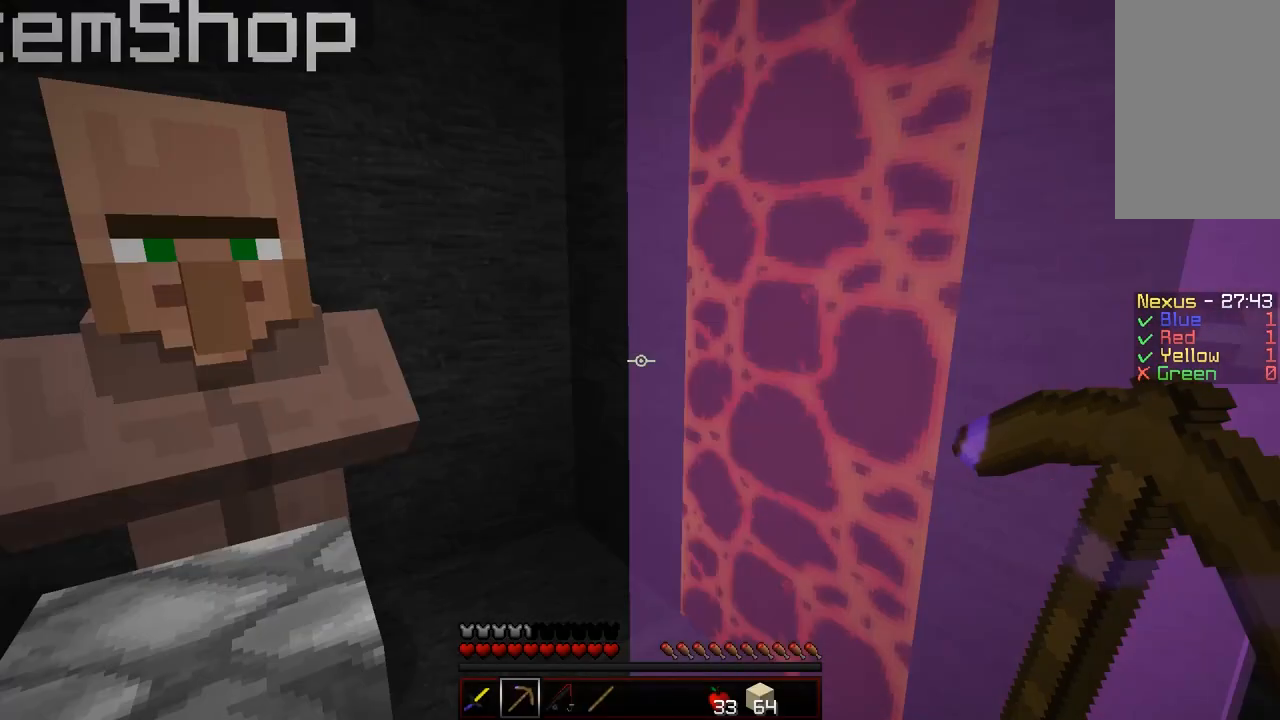
Gameplay with keyboard and mouse; each line is a JSON object with the keys and mouse buttons held at the frame after it. "events" lists presses ("down") and releases ("up") of "a", "d", "s", "shift", "w", "mouse_left" and "mouse_right" between this image and that frame as [ms after this image, input, new state], when the widget could be followed in between. "mouse_left", "mouse_right" = the "left", "right" buttons of the "mouse" list. No other keys are recorded. Fast repeated clicks can show as one long hold. Mouse movement is not recorded.
{"keys": ["a", "w"], "mouse": ["left"], "events": [[83, "w", "down"], [100, "mouse_left", "down"], [150, "mouse_left", "up"], [250, "mouse_left", "down"], [350, "mouse_left", "up"], [400, "a", "down"], [450, "mouse_left", "down"]]}
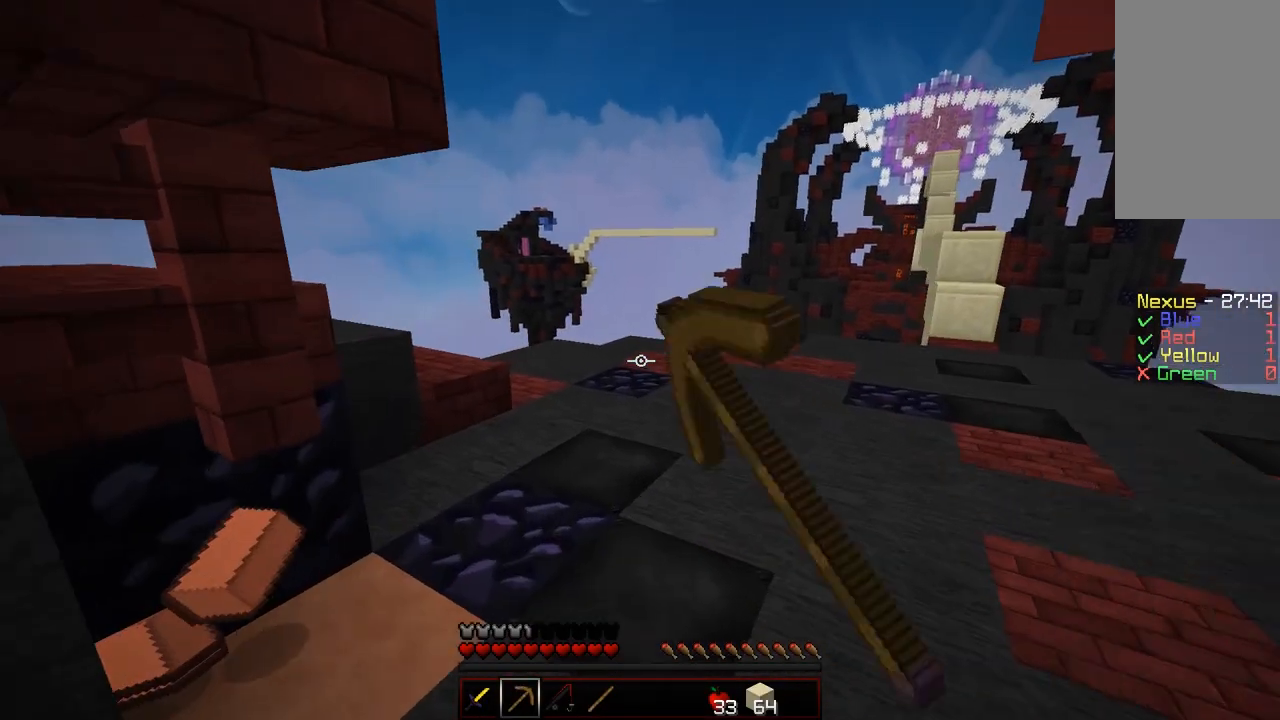
{"keys": ["a"], "mouse": [], "events": [[50, "mouse_left", "up"], [200, "mouse_left", "down"], [300, "w", "up"], [350, "mouse_left", "up"], [450, "mouse_left", "down"], [500, "mouse_left", "up"]]}
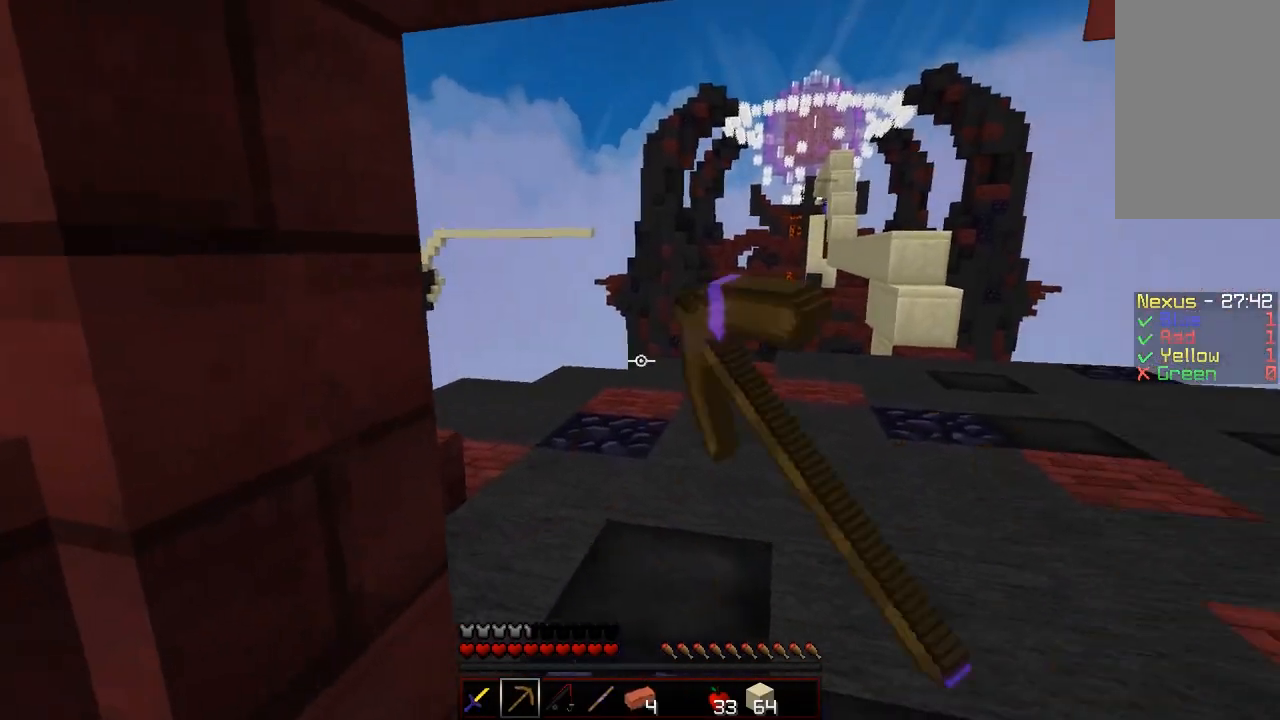
{"keys": ["a"], "mouse": [], "events": [[150, "a", "up"], [200, "mouse_left", "down"], [350, "a", "down"], [350, "mouse_left", "up"], [383, "mouse_left", "down"], [483, "mouse_left", "up"]]}
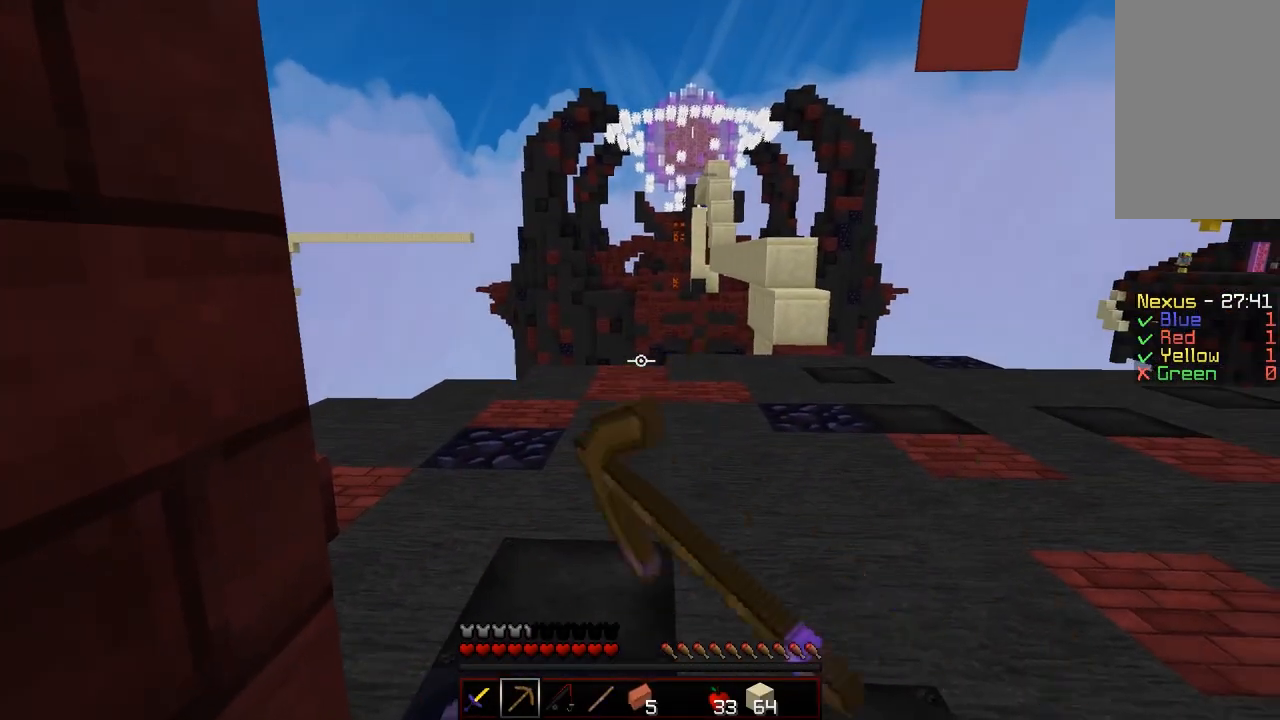
{"keys": [], "mouse": [], "events": [[83, "mouse_left", "down"], [183, "mouse_left", "up"], [233, "s", "down"], [400, "s", "up"], [433, "a", "up"]]}
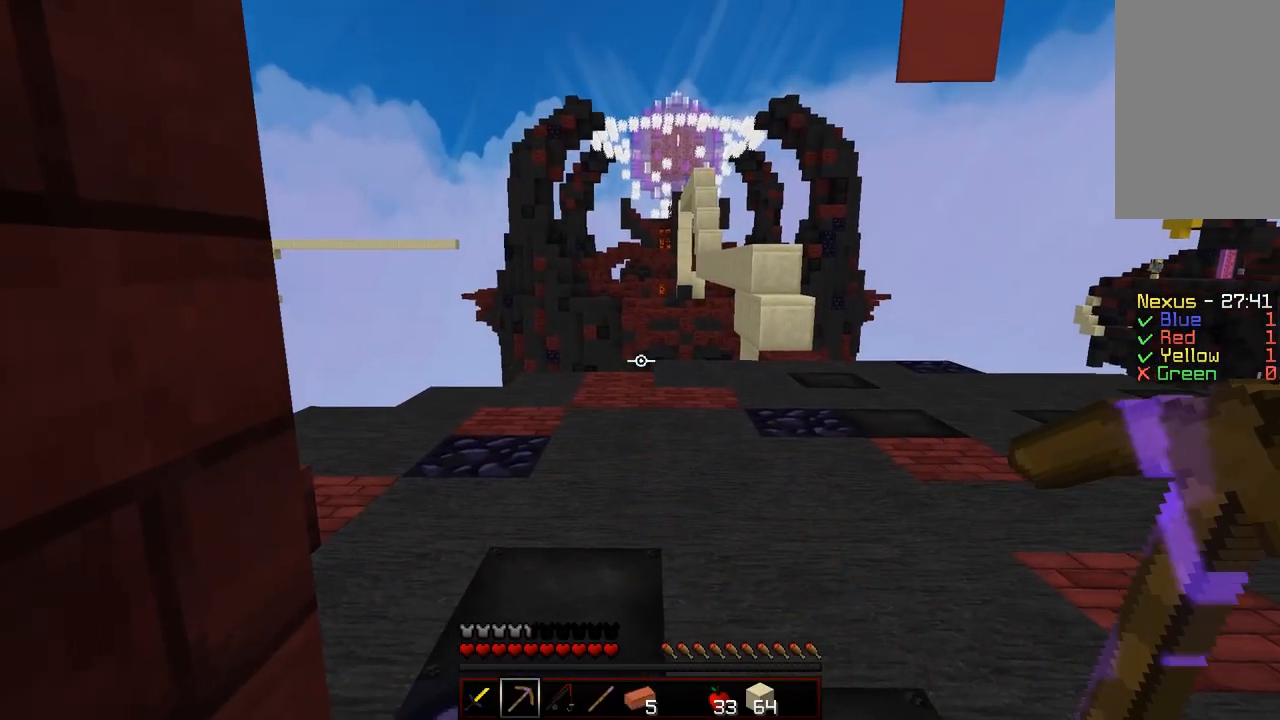
{"keys": ["a", "w"], "mouse": [], "events": [[50, "w", "down"], [383, "a", "down"]]}
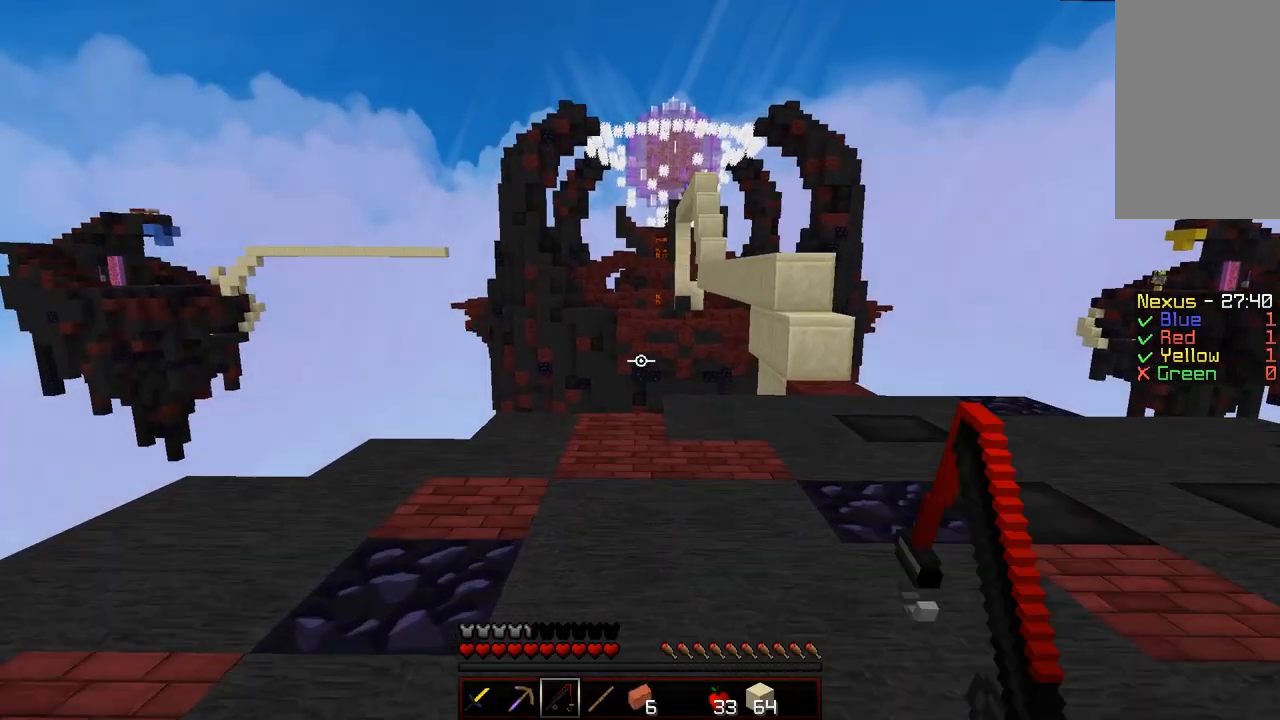
{"keys": ["a", "w"], "mouse": [], "events": [[83, "a", "up"], [450, "a", "down"]]}
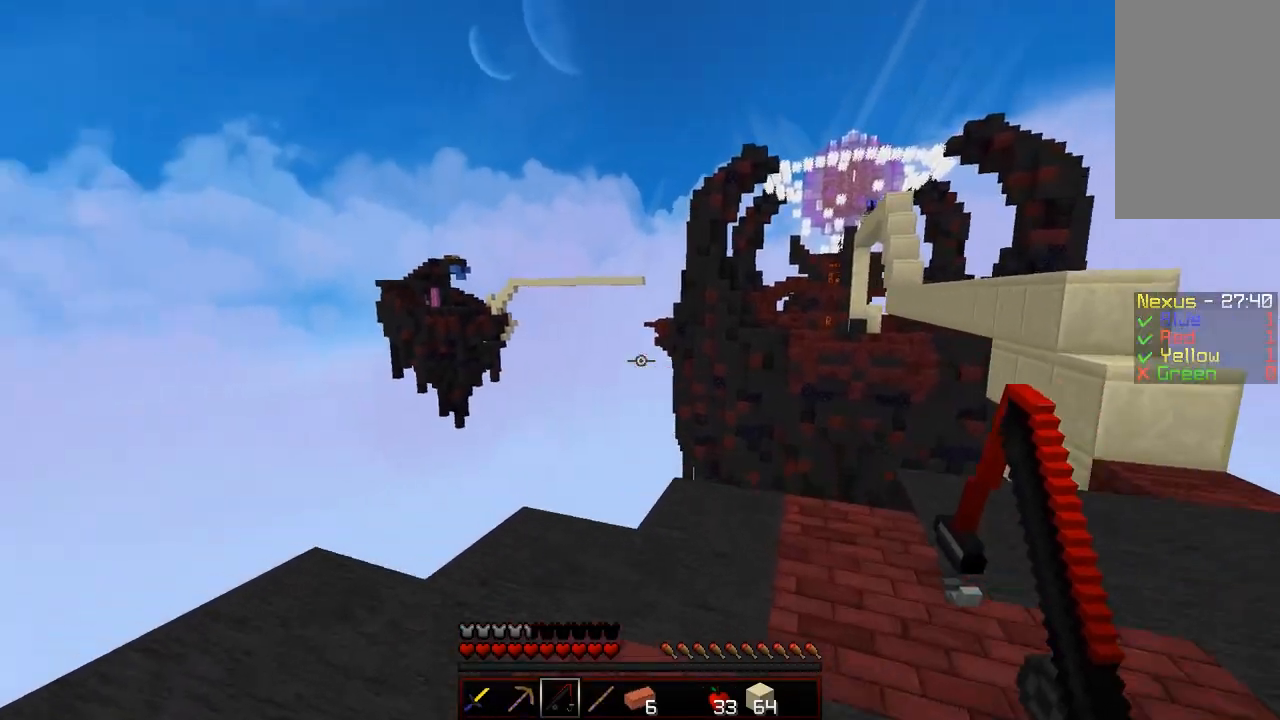
{"keys": [], "mouse": [], "events": [[100, "a", "up"], [183, "w", "up"]]}
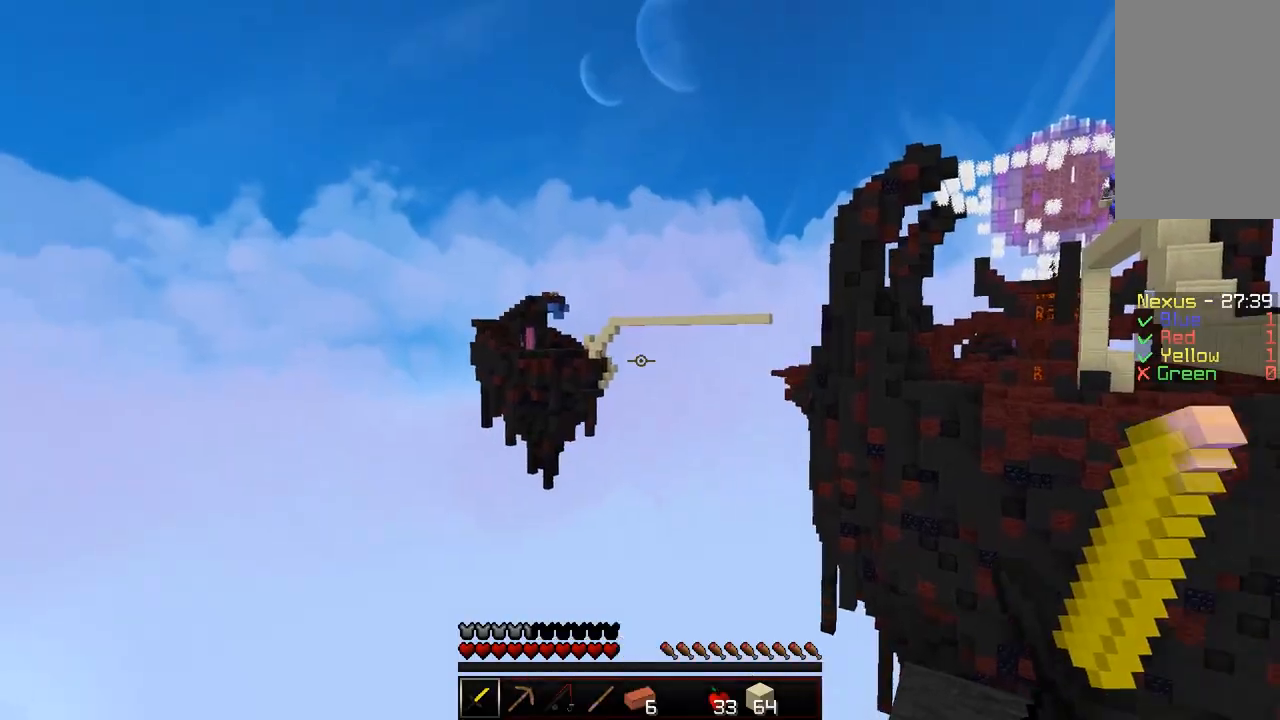
{"keys": [], "mouse": []}
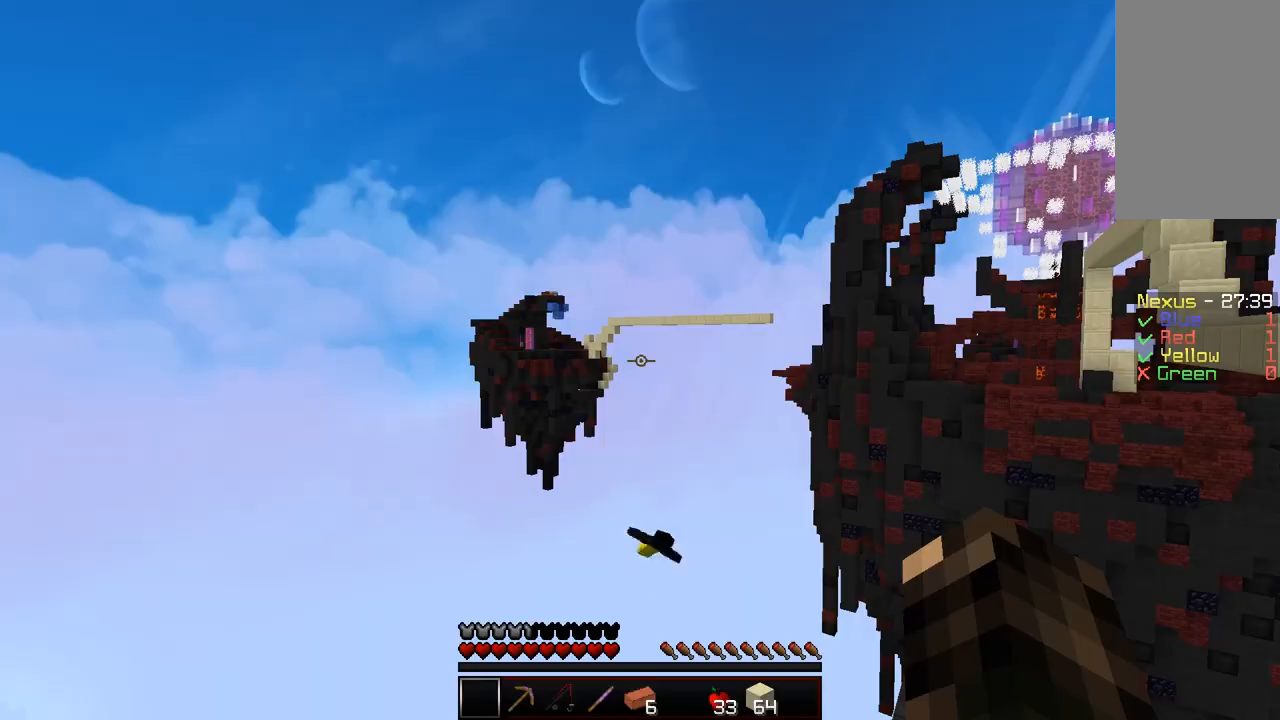
{"keys": [], "mouse": [], "events": []}
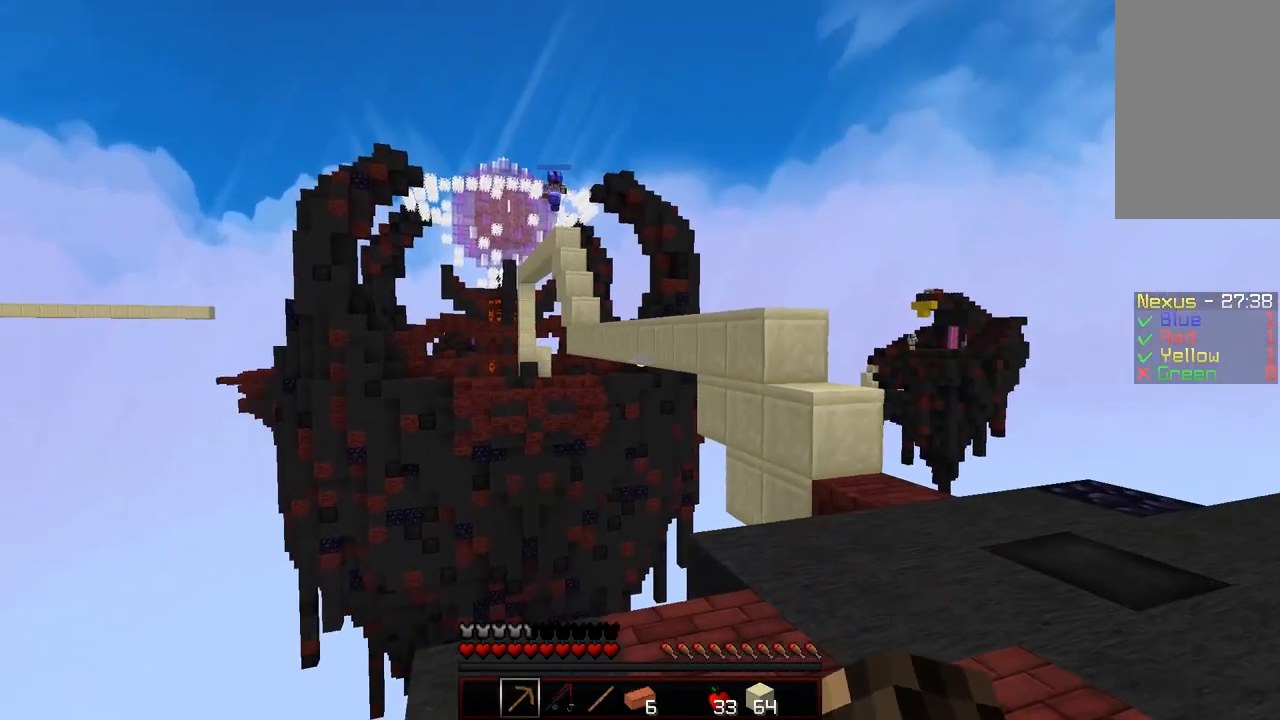
{"keys": [], "mouse": [], "events": []}
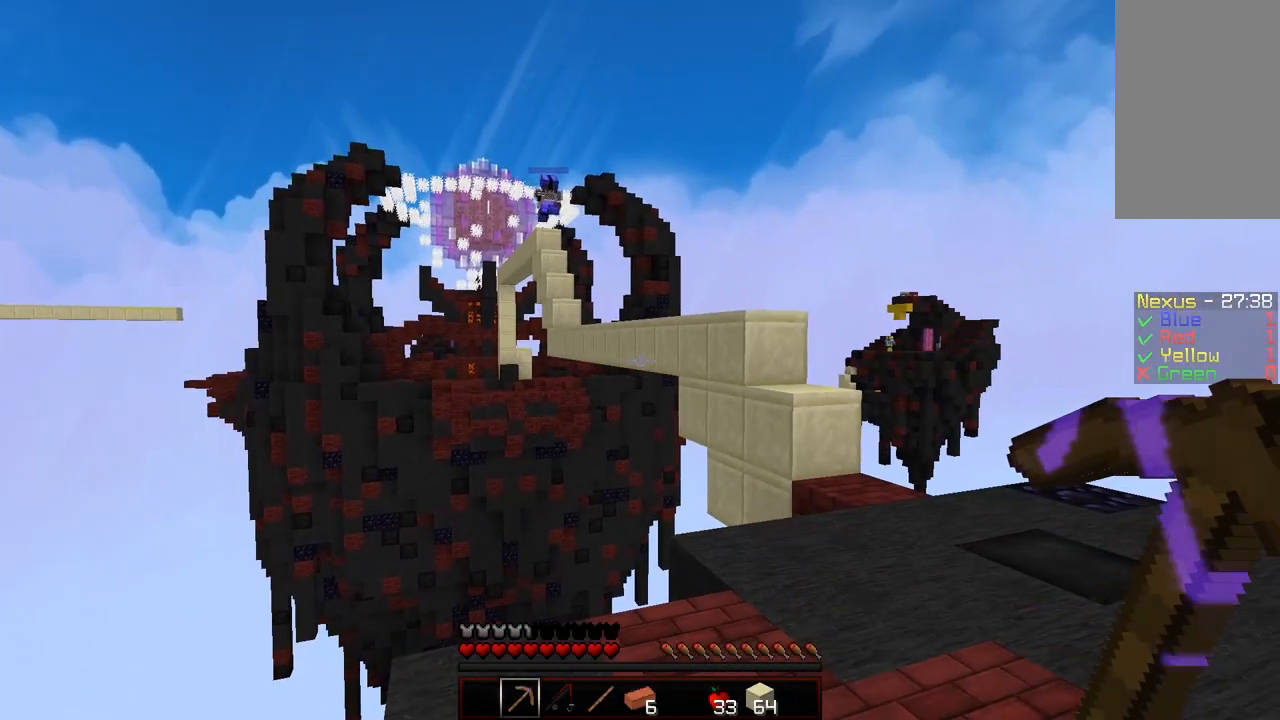
{"keys": ["w"], "mouse": [], "events": [[483, "w", "down"]]}
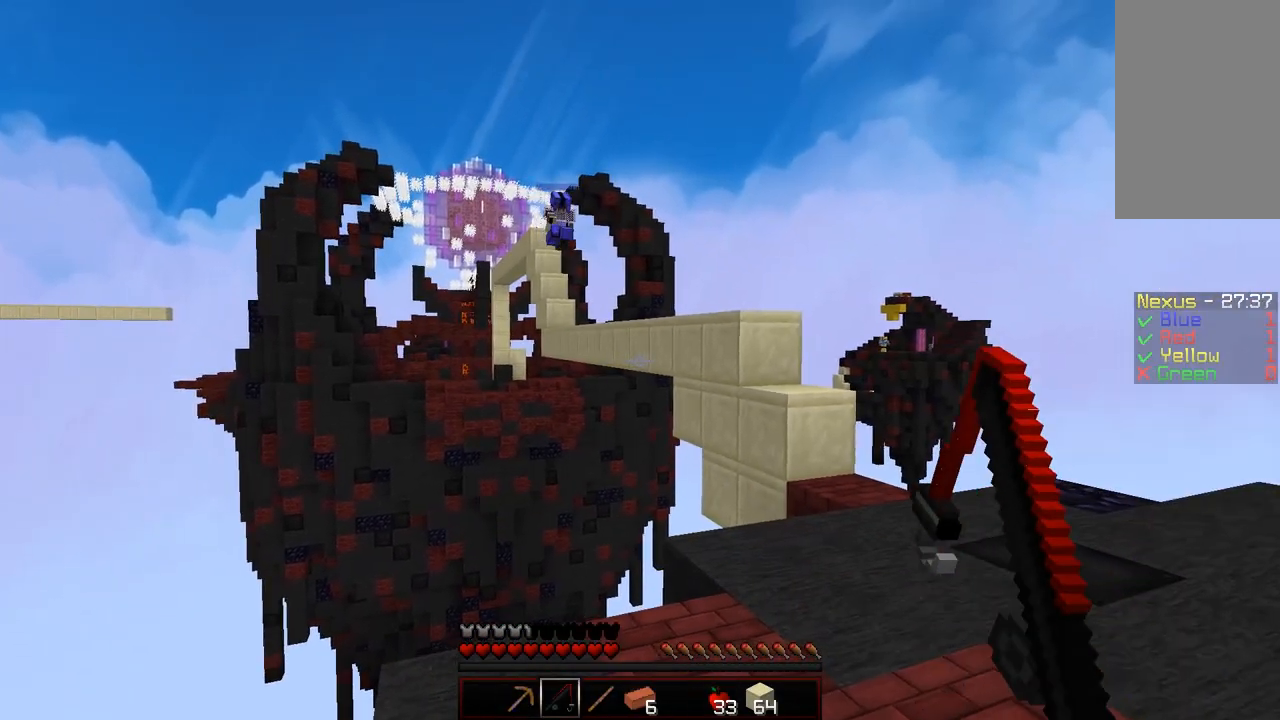
{"keys": ["a", "shift", "w"], "mouse": [], "events": [[300, "a", "down"], [300, "shift", "down"]]}
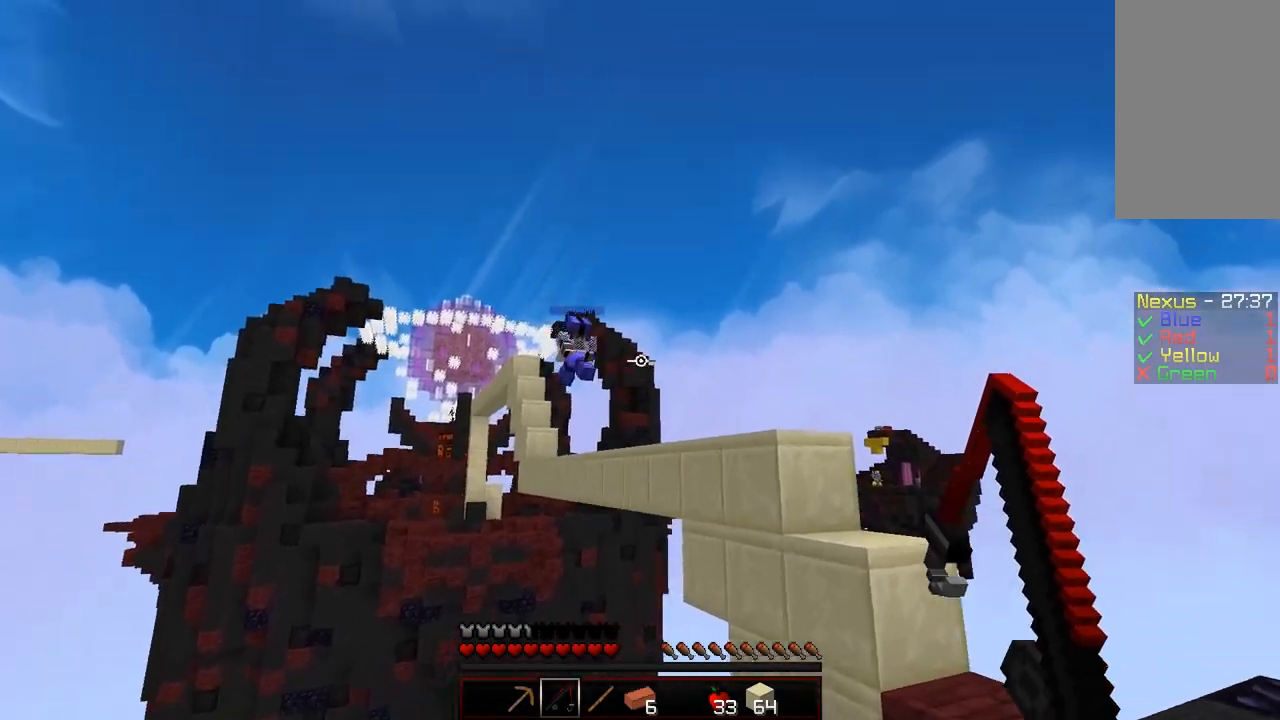
{"keys": ["shift", "w"], "mouse": [], "events": [[150, "mouse_right", "down"], [250, "a", "up"], [300, "mouse_right", "up"]]}
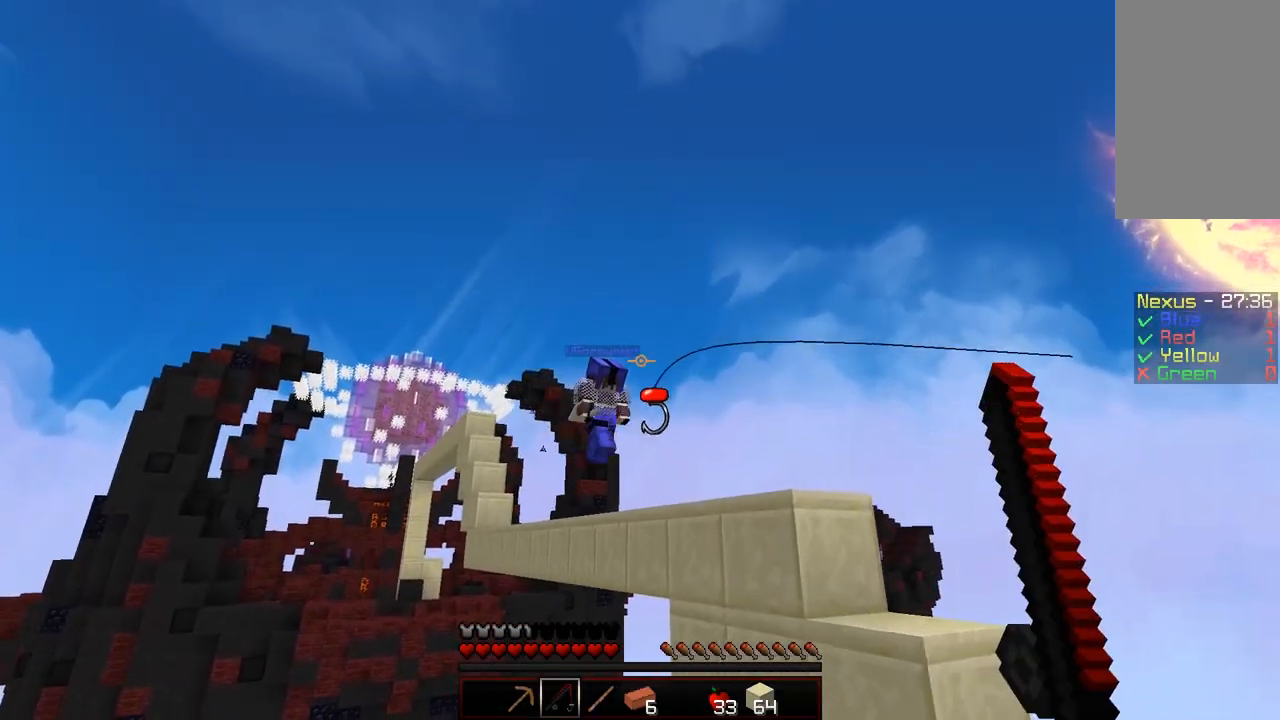
{"keys": ["shift"], "mouse": [], "events": [[150, "w", "up"], [250, "mouse_right", "down"], [350, "mouse_right", "up"], [383, "mouse_right", "down"], [483, "mouse_right", "up"]]}
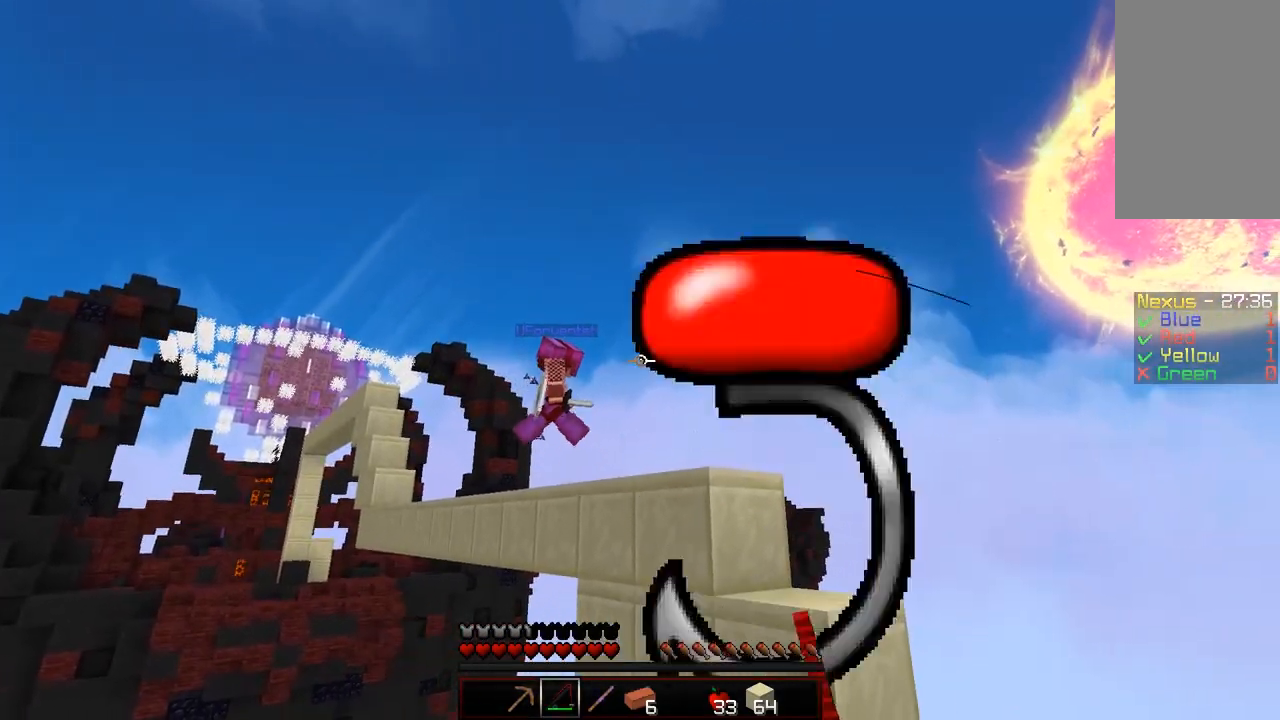
{"keys": ["shift"], "mouse": [], "events": [[400, "mouse_right", "down"], [483, "mouse_right", "up"]]}
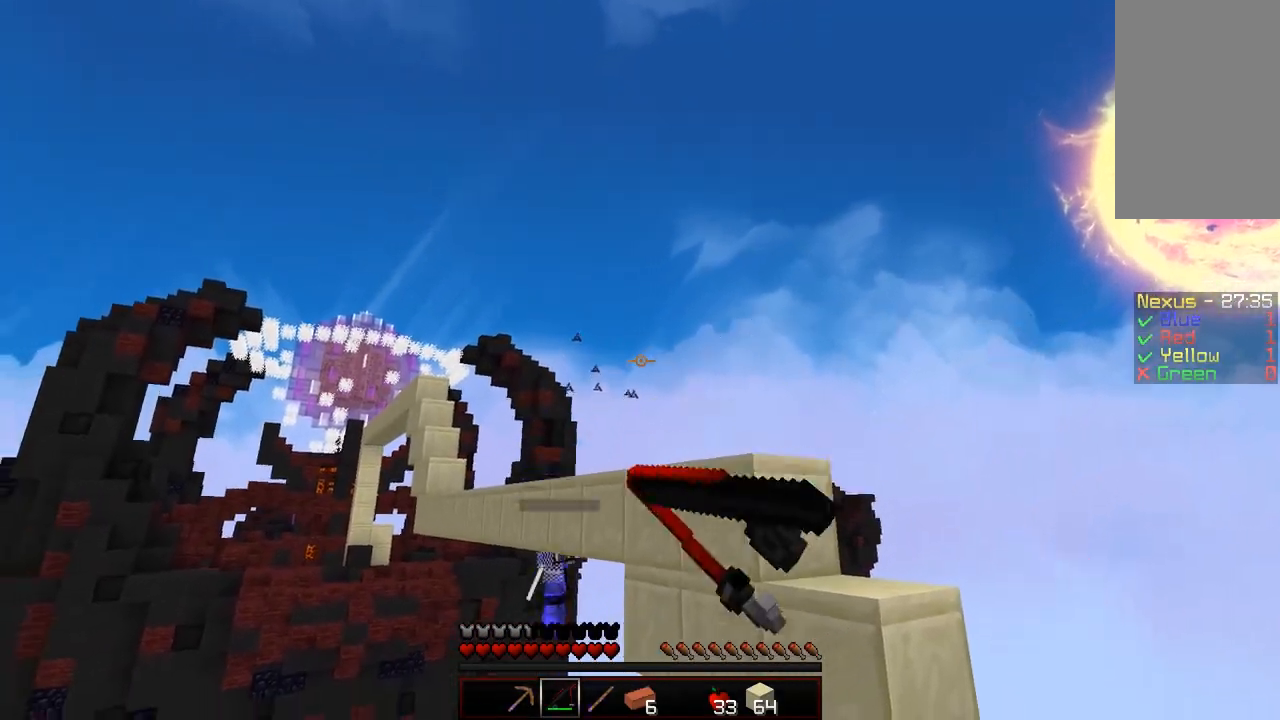
{"keys": ["d", "s", "shift"], "mouse": [], "events": [[133, "s", "down"], [200, "d", "down"]]}
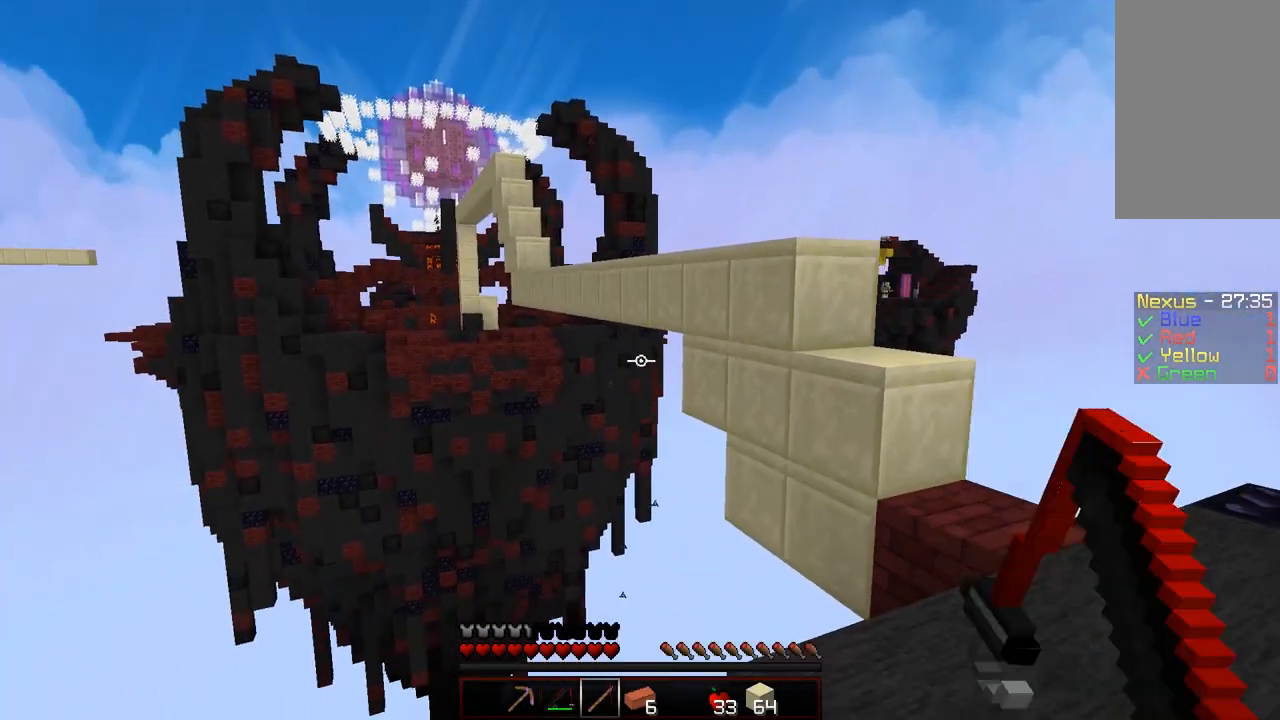
{"keys": [], "mouse": [], "events": [[33, "shift", "up"], [83, "d", "up"], [150, "s", "up"]]}
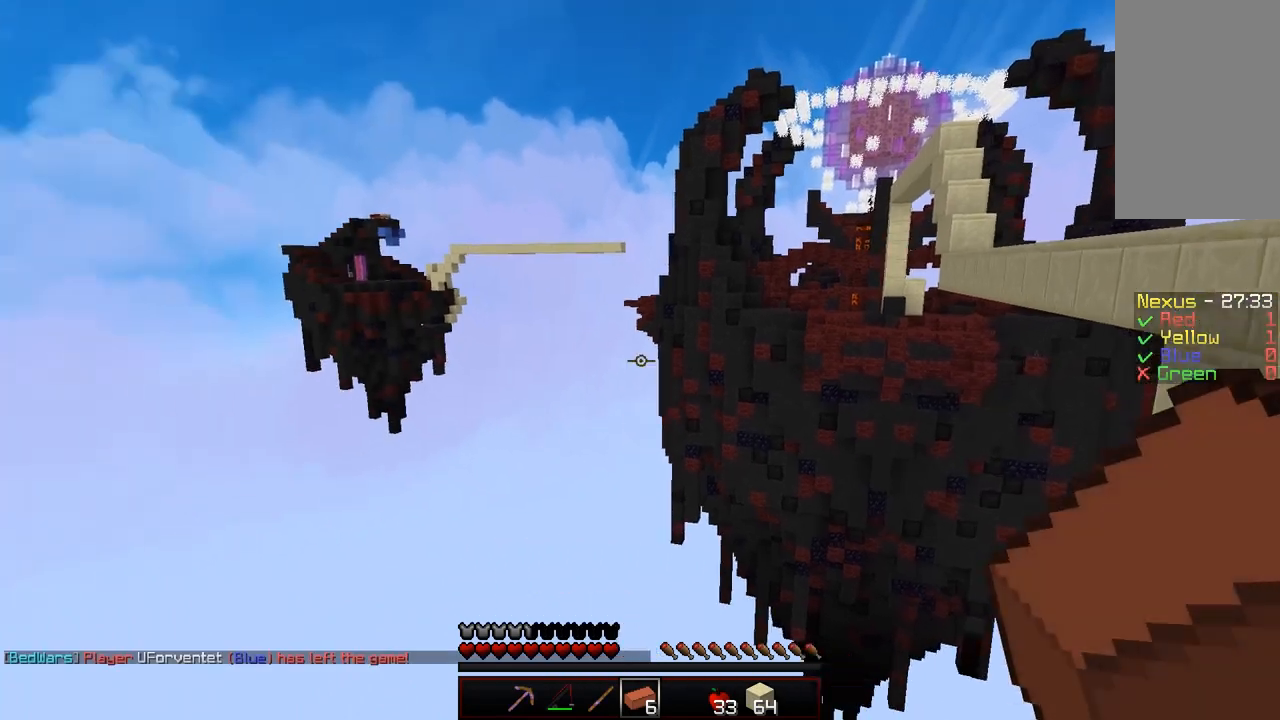
{"keys": [], "mouse": [], "events": []}
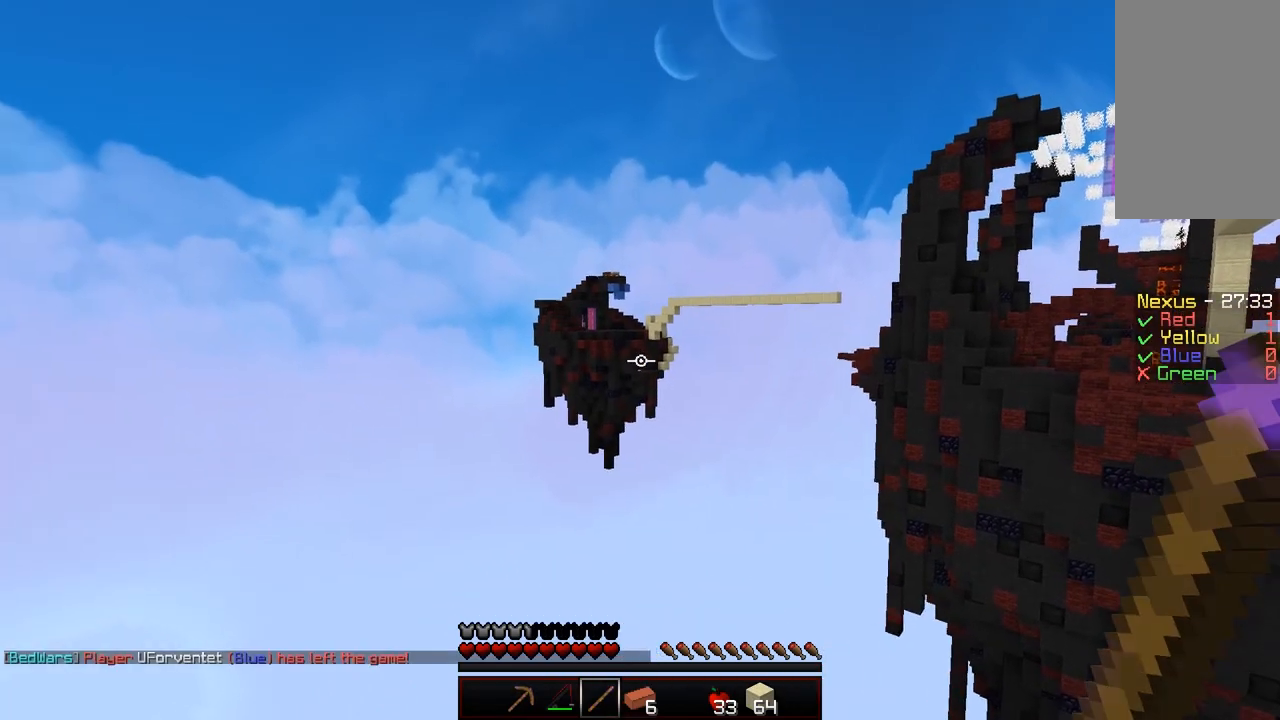
{"keys": [], "mouse": [], "events": []}
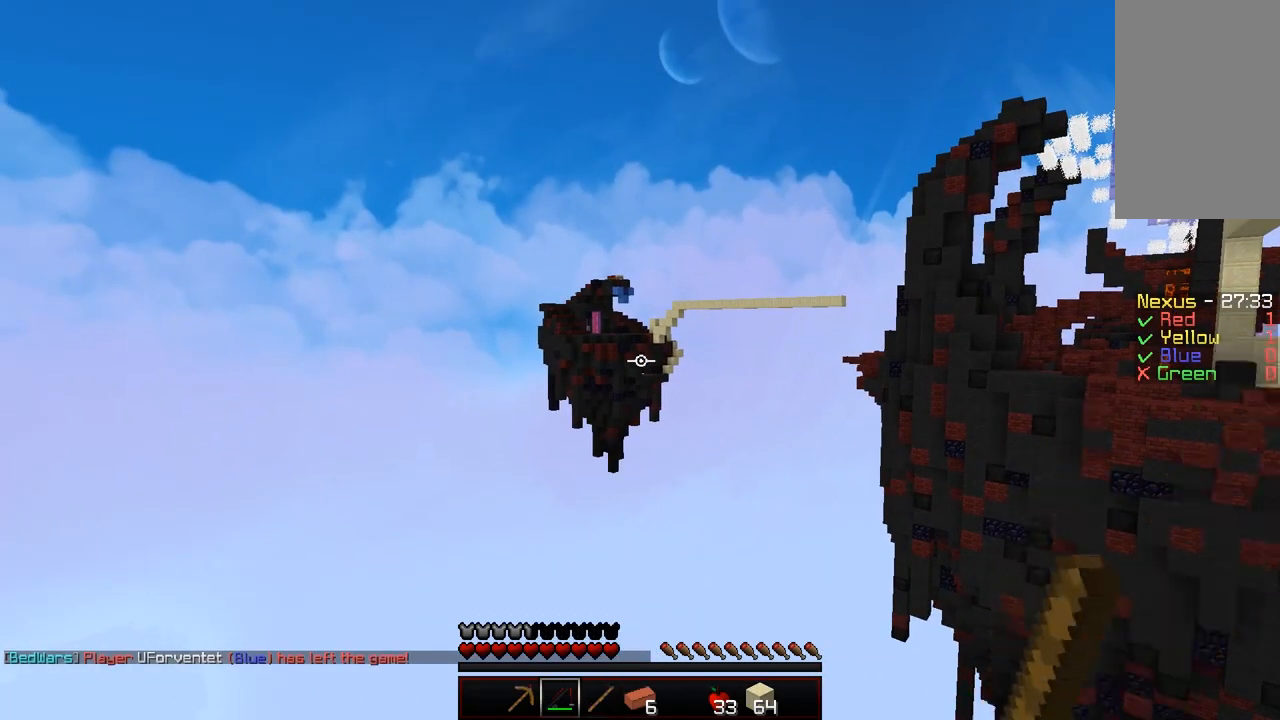
{"keys": [], "mouse": [], "events": []}